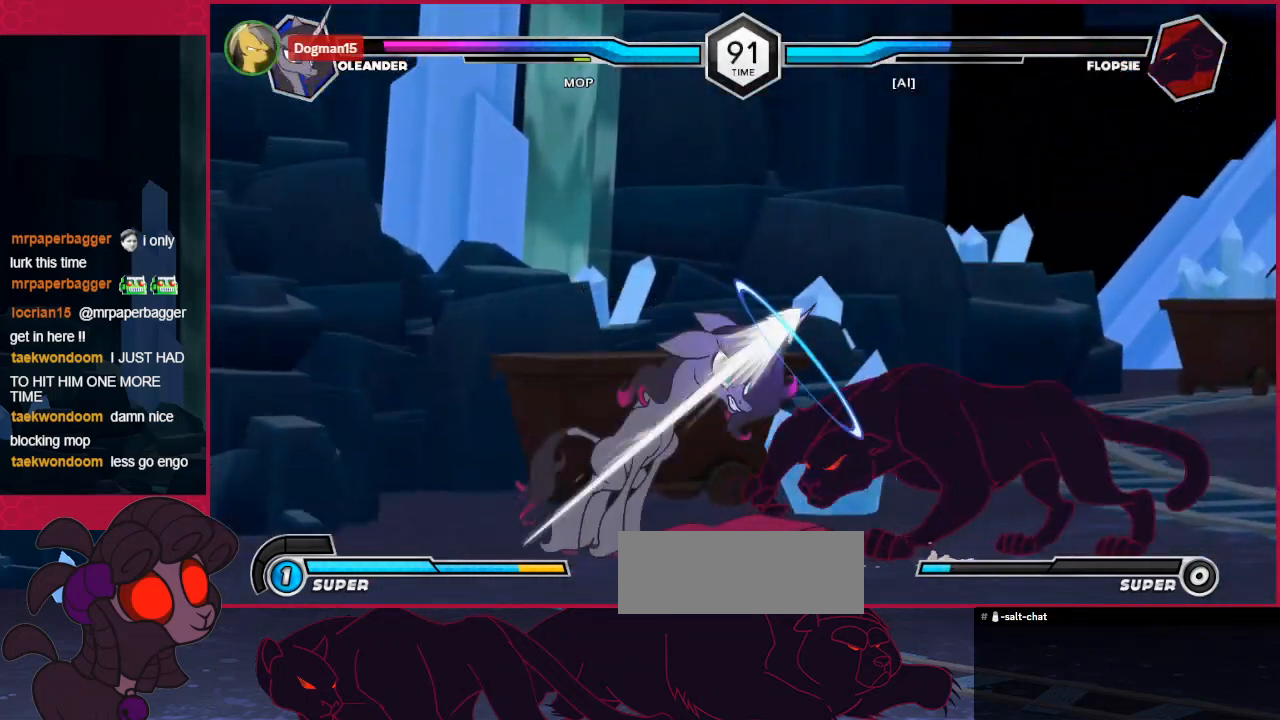
Gameplay with keyboard; each line is a JSON object with the keys held at the frame after it. "events" lists presses ("down") and releases ("up") of "a", "b", "c", "d", "down", "left", "right" and "up" between this image and that frame as [ms after this image, input, new state], when the widget could be followed in between. No other keys are recorded. Mouse input is not recorded.
{"keys": ["down"], "events": [[173, "c", "down"], [173, "down", "up"], [207, "left", "up"], [310, "c", "up"], [345, "down", "down"]]}
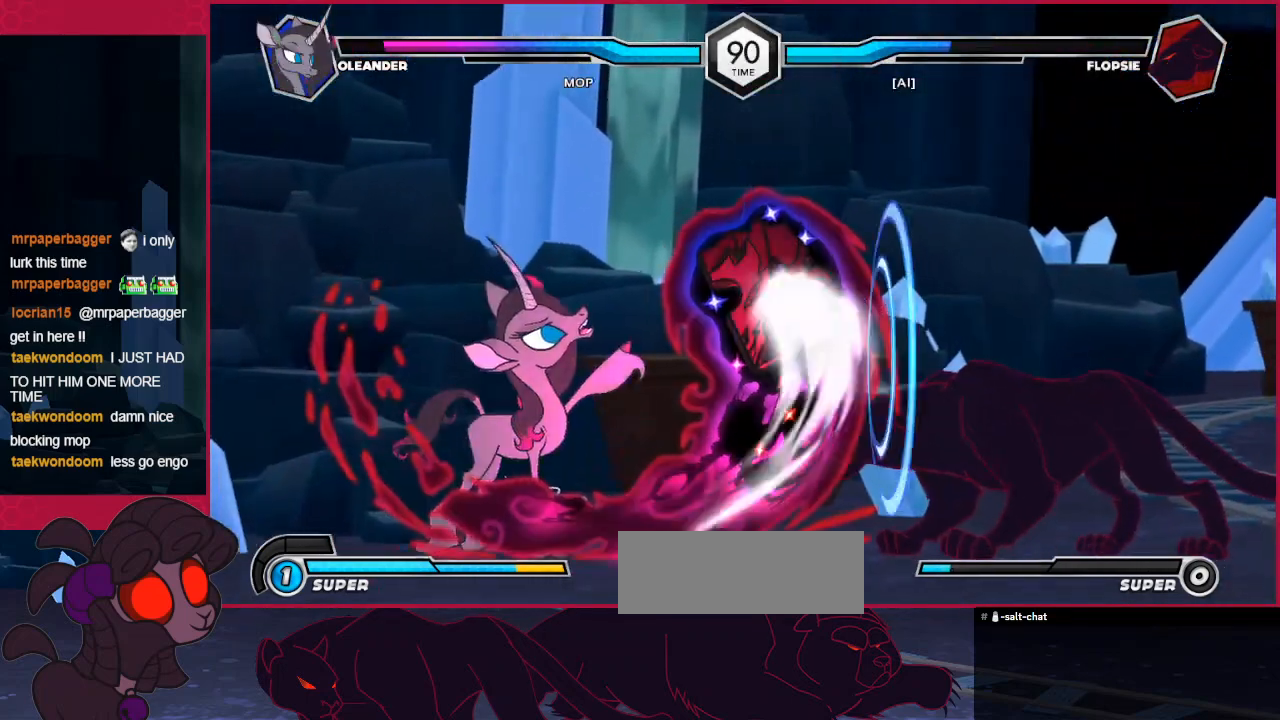
{"keys": ["c"], "events": [[69, "c", "down"], [173, "down", "up"], [241, "c", "up"], [276, "down", "down"], [379, "right", "down"], [414, "c", "down"], [414, "down", "up"], [448, "right", "up"]]}
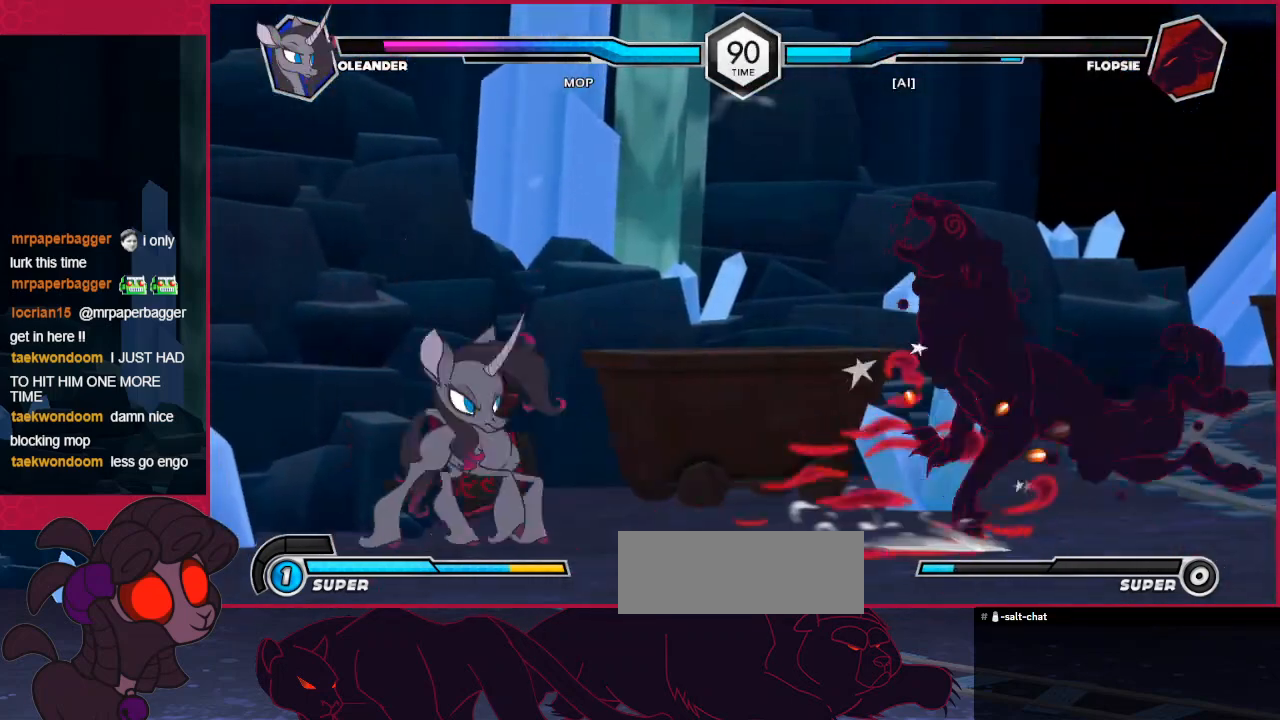
{"keys": ["down"], "events": [[69, "c", "up"], [413, "down", "down"]]}
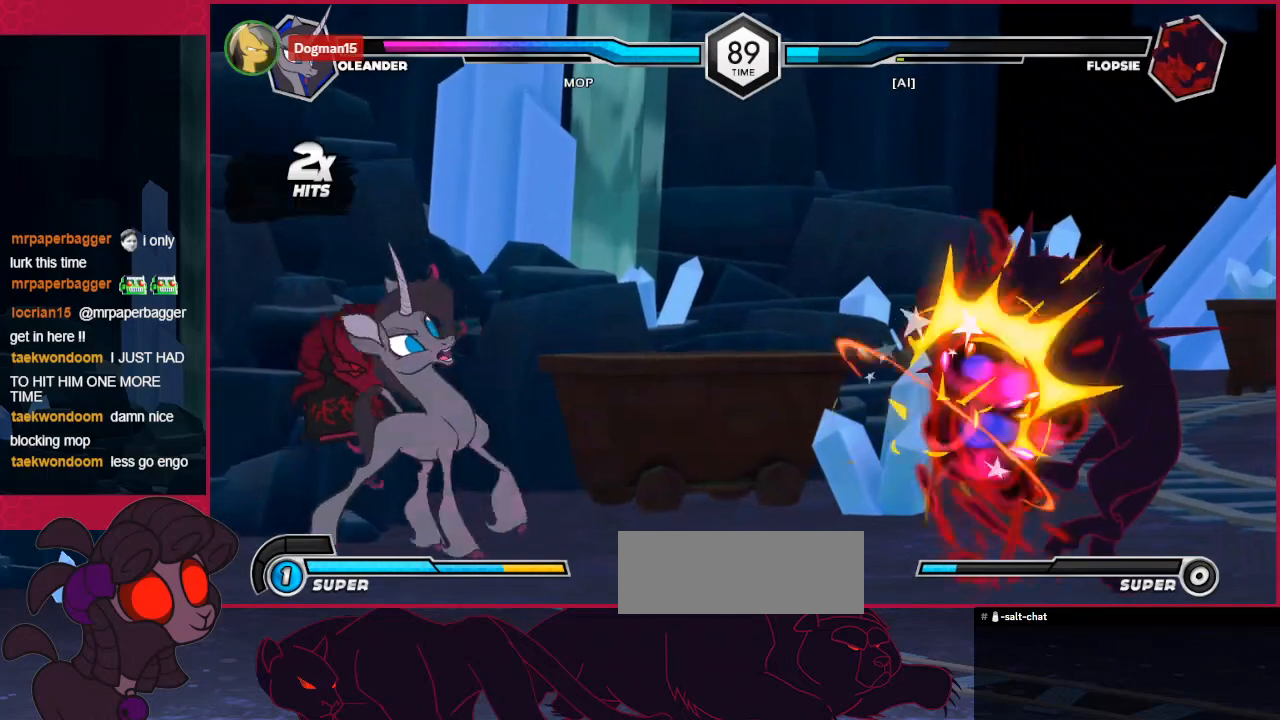
{"keys": ["right", "up"], "events": [[172, "right", "down"], [206, "down", "up"], [206, "up", "down"], [310, "up", "up"], [344, "a", "down"], [344, "right", "up"], [447, "a", "up"], [482, "right", "down"], [516, "up", "down"]]}
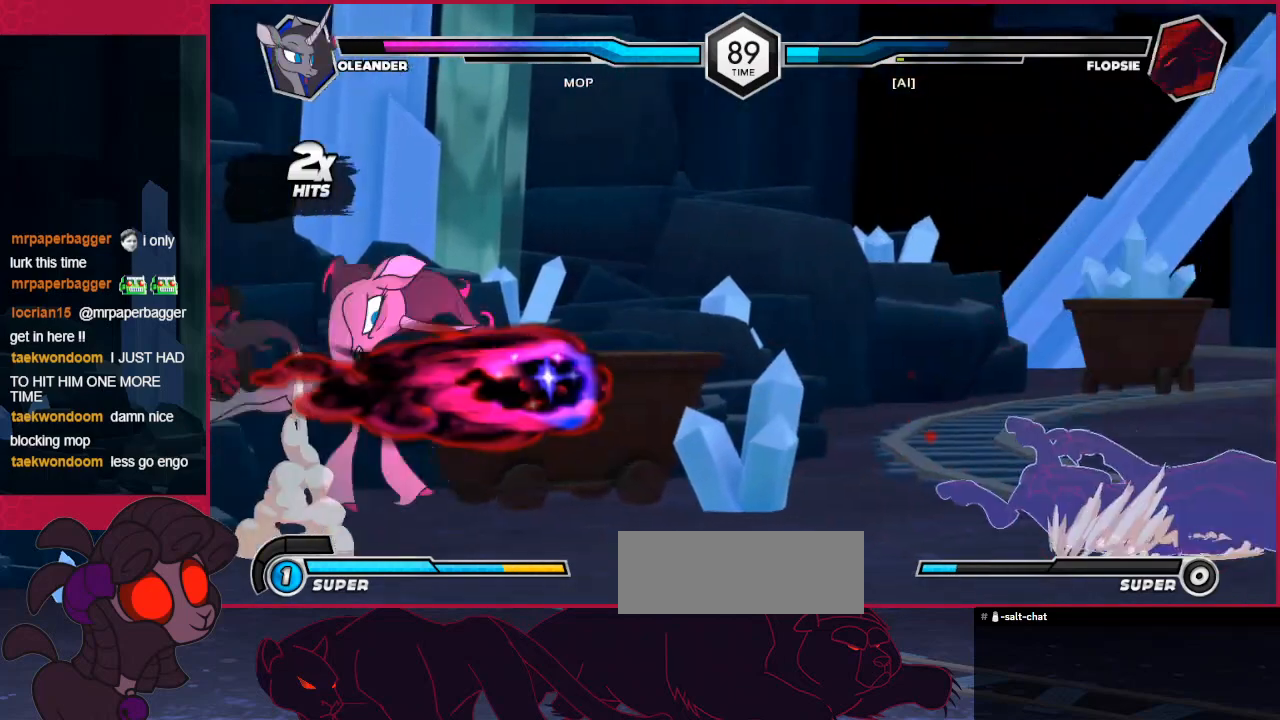
{"keys": ["right"], "events": [[138, "up", "up"], [172, "right", "up"], [413, "right", "down"]]}
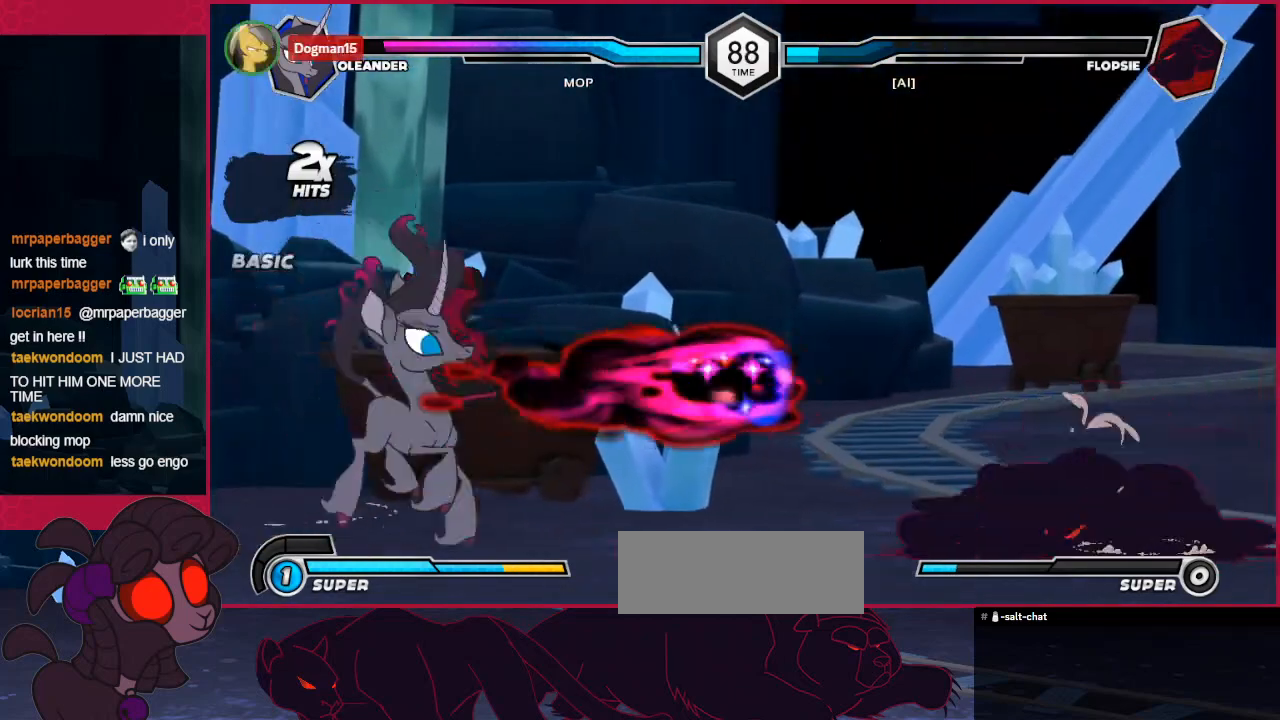
{"keys": ["c"], "events": [[35, "right", "up"], [103, "right", "down"], [241, "right", "up"], [276, "down", "down"], [344, "a", "down"], [379, "down", "up"], [413, "a", "up"], [482, "c", "down"]]}
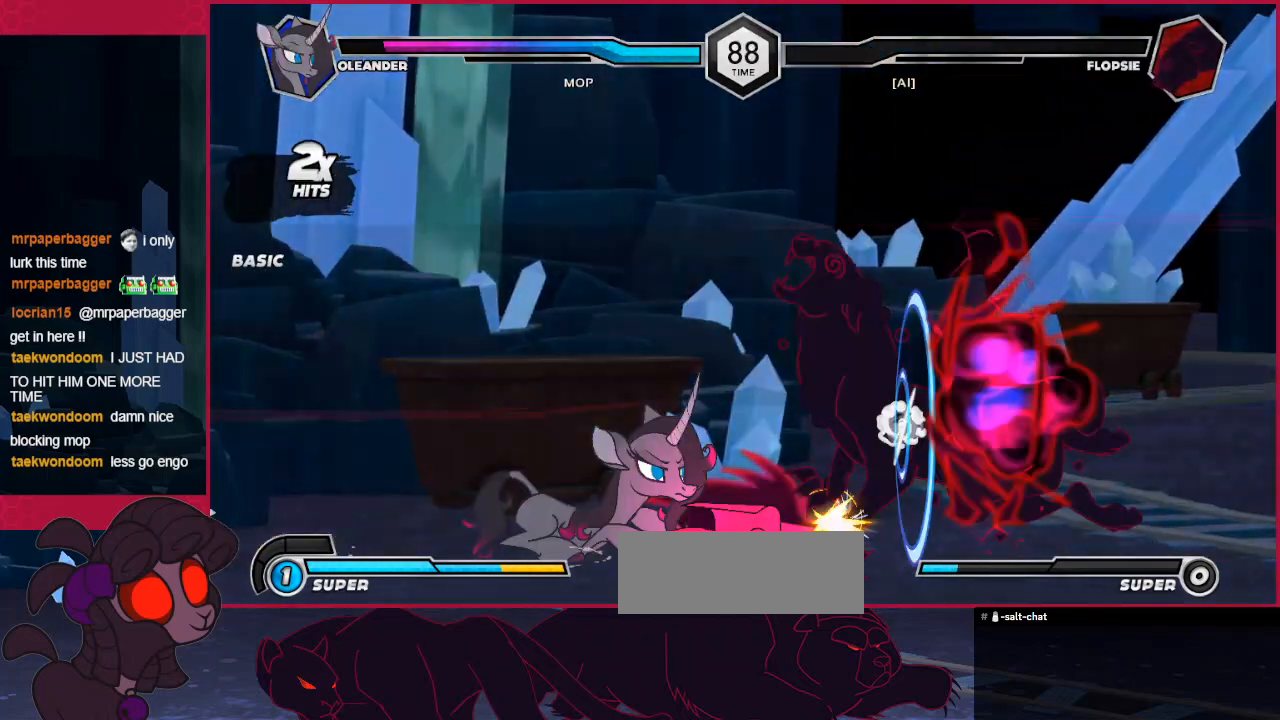
{"keys": [], "events": [[103, "down", "down"], [172, "c", "up"], [378, "down", "up"]]}
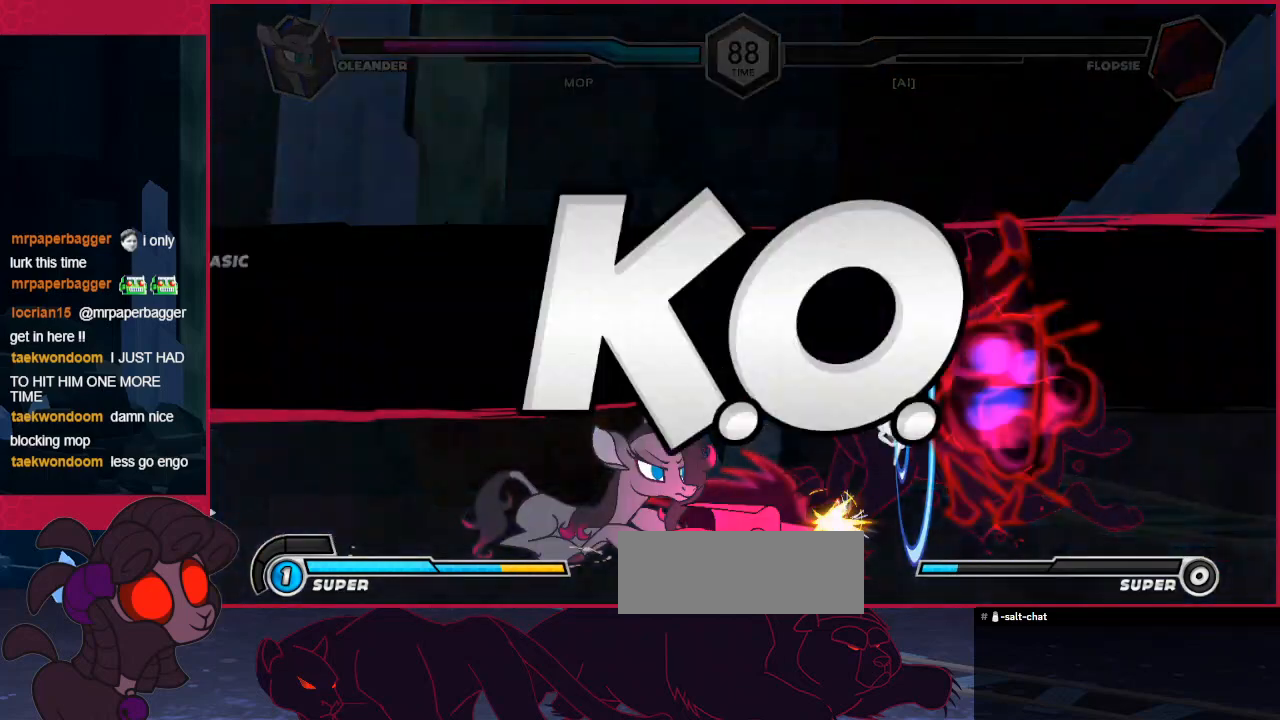
{"keys": [], "events": []}
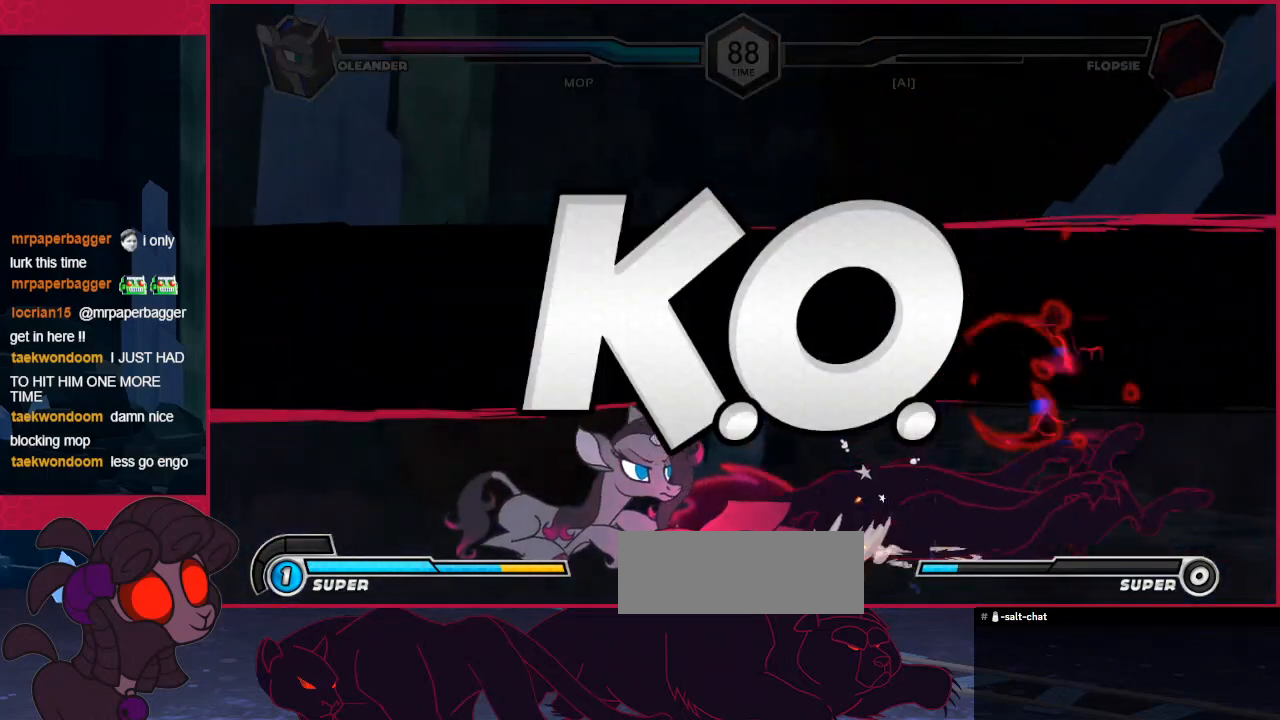
{"keys": [], "events": [[207, "down", "down"], [310, "down", "up"], [310, "right", "down"], [344, "right", "up"]]}
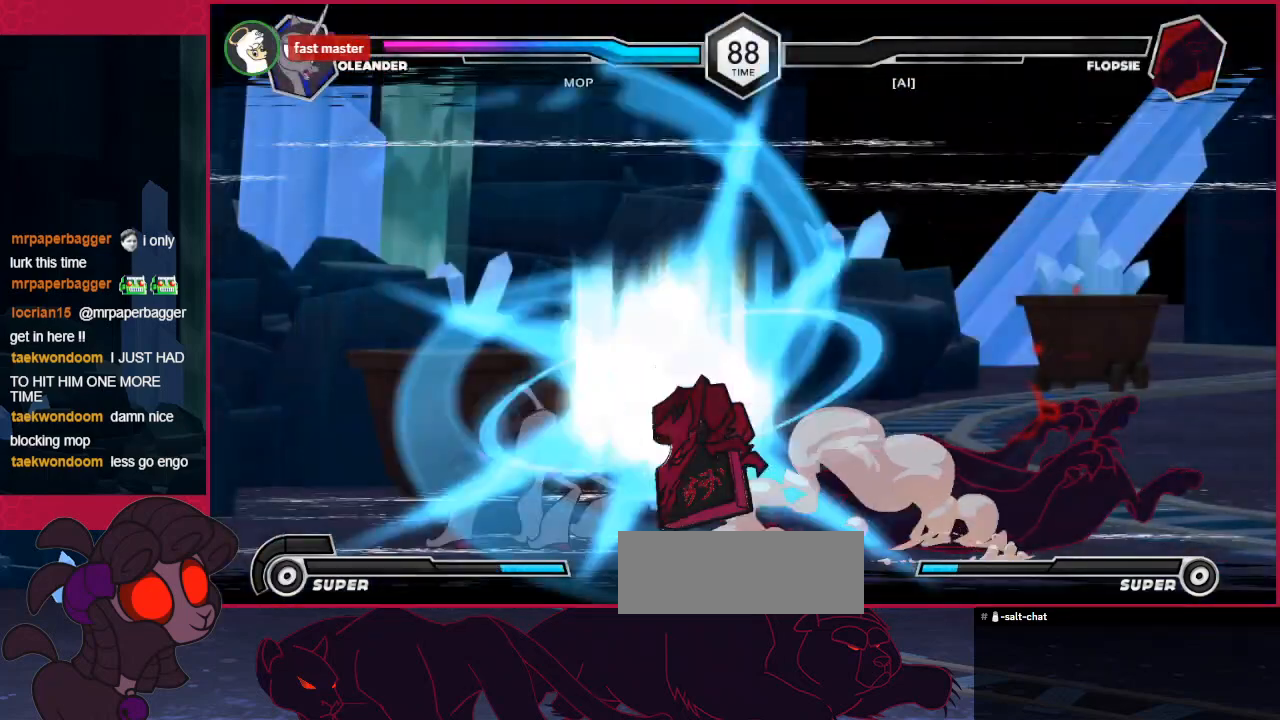
{"keys": [], "events": []}
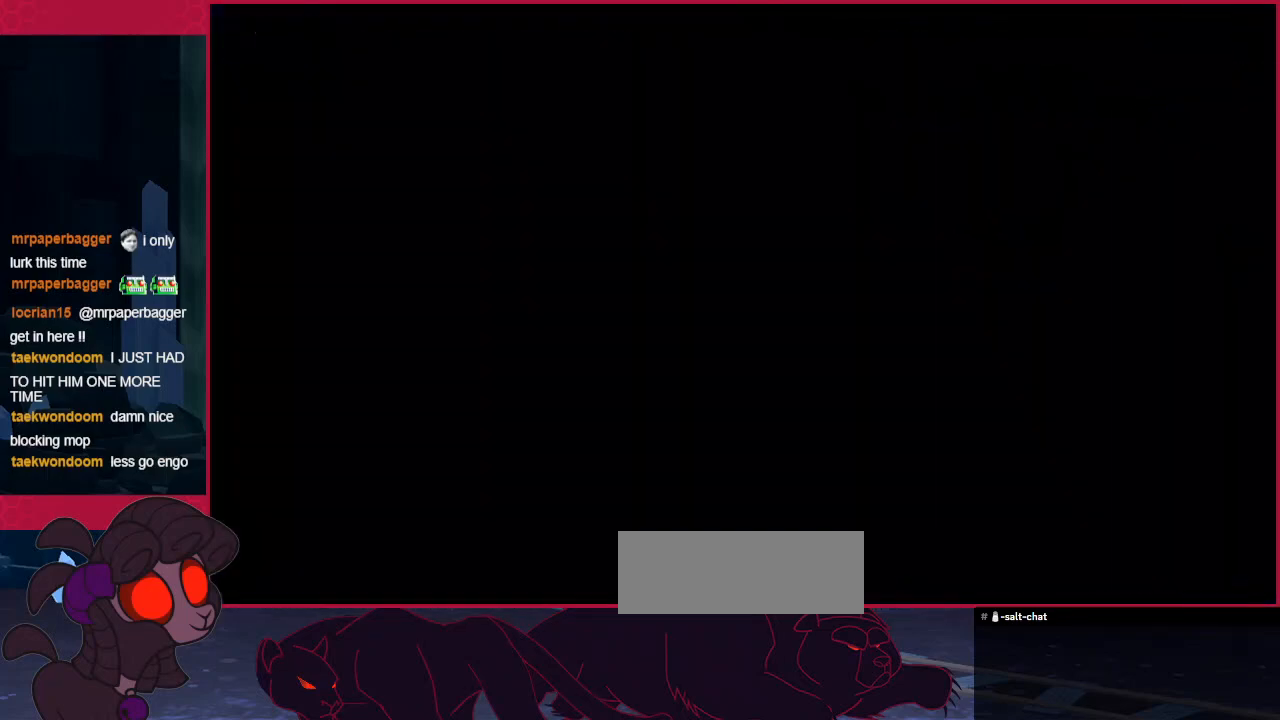
{"keys": [], "events": []}
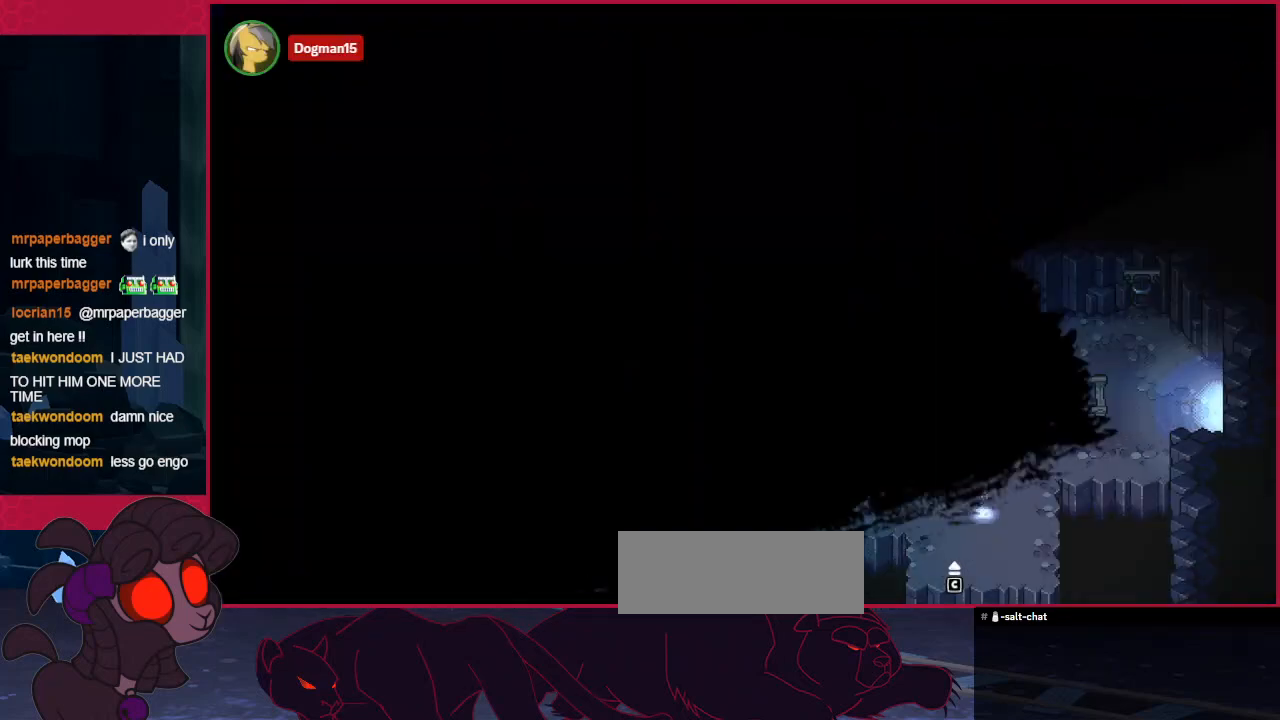
{"keys": [], "events": []}
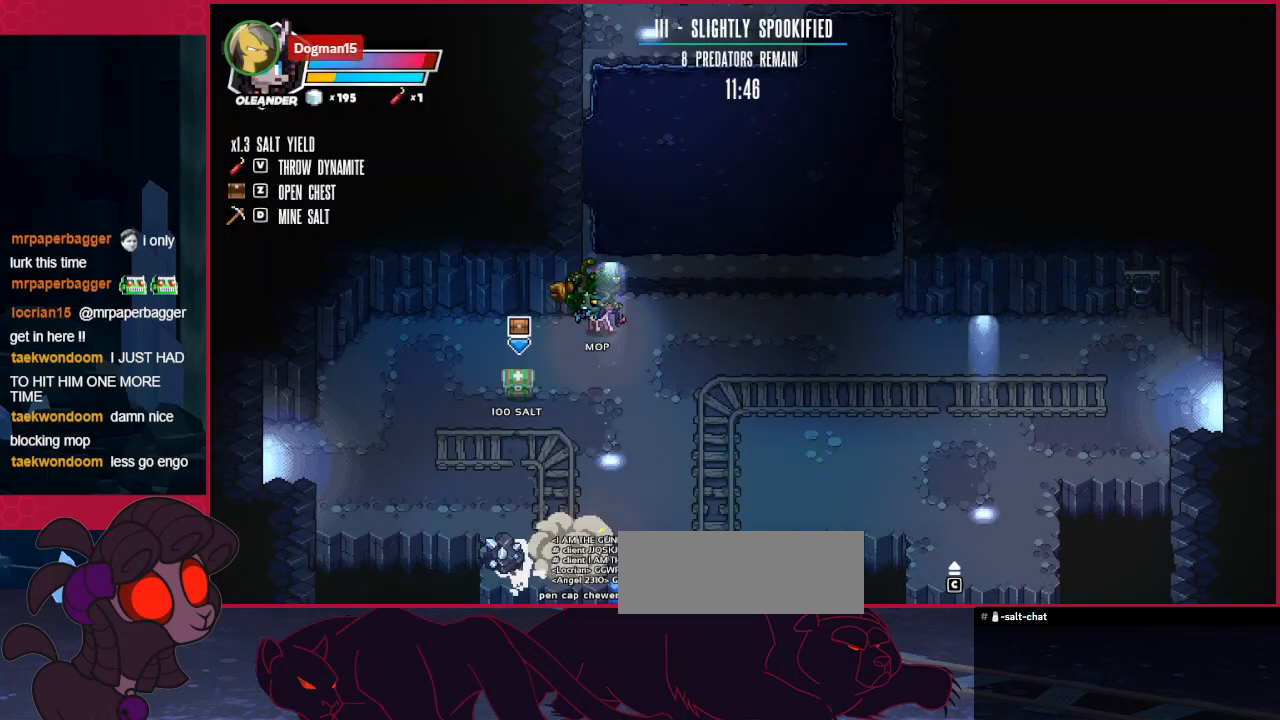
{"keys": ["down", "left"], "events": [[206, "down", "down"], [206, "left", "down"]]}
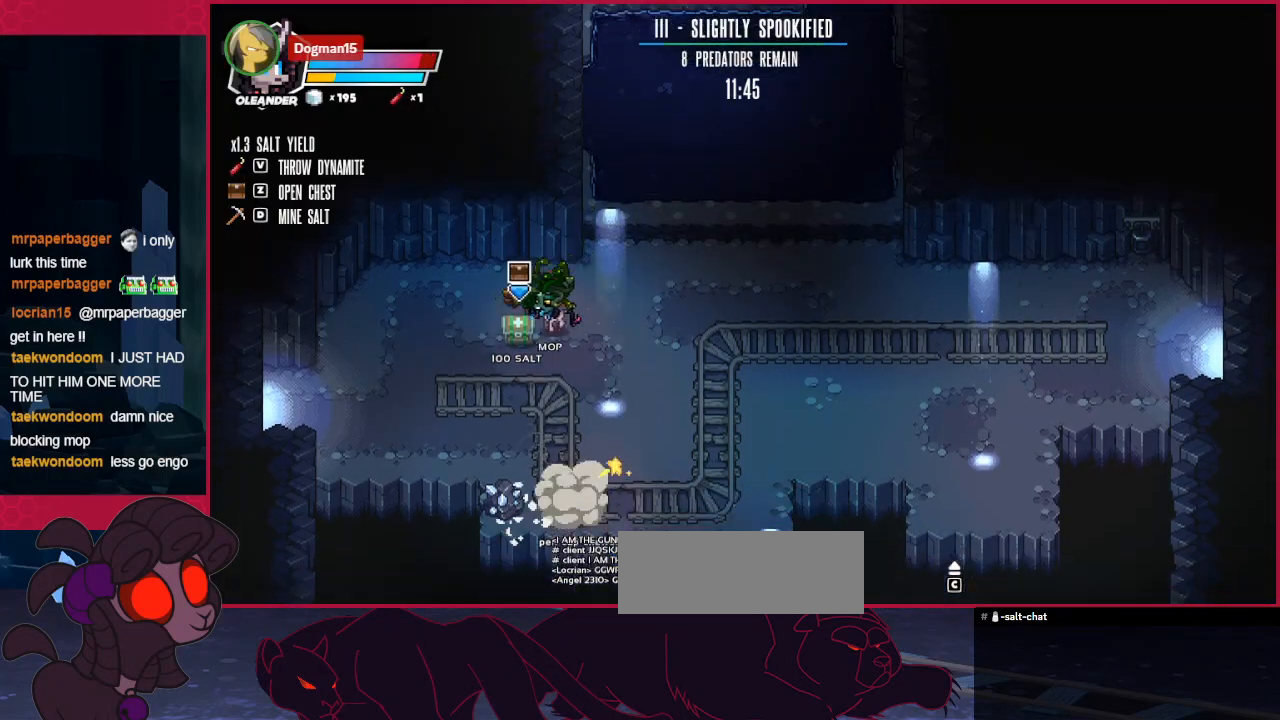
{"keys": ["left"], "events": [[34, "a", "down"], [103, "a", "up"], [516, "down", "up"]]}
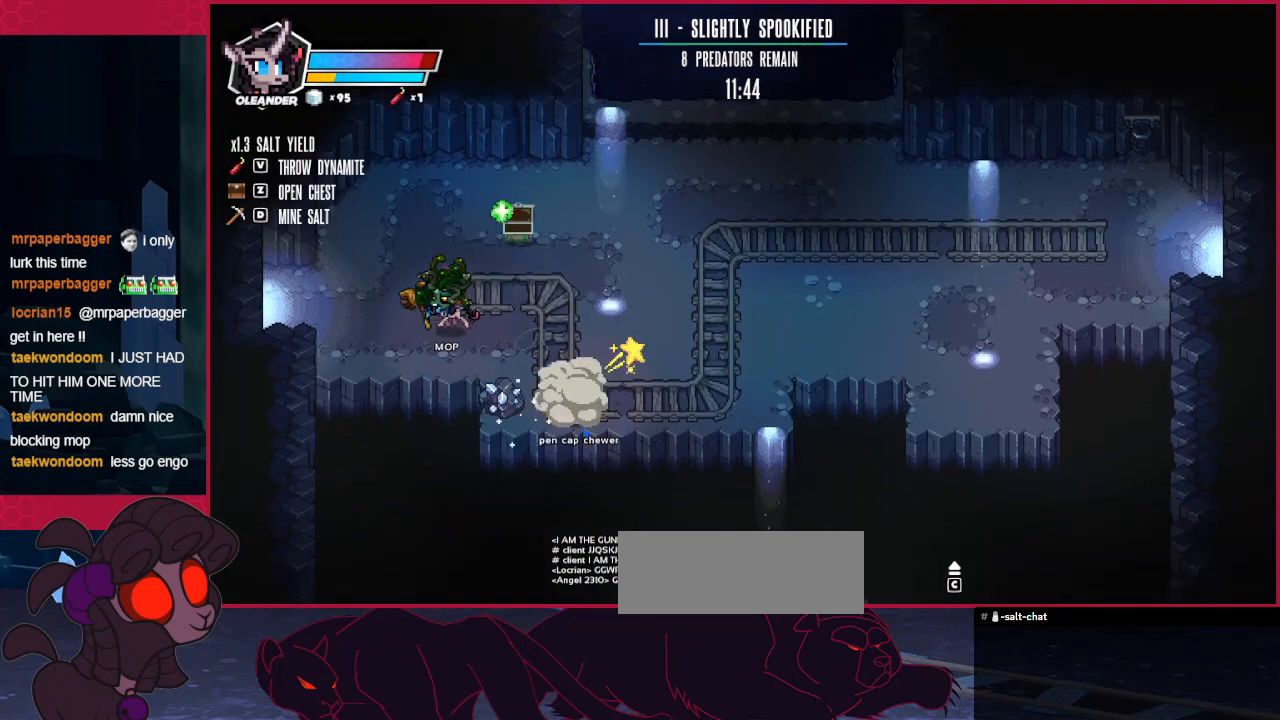
{"keys": ["left"], "events": []}
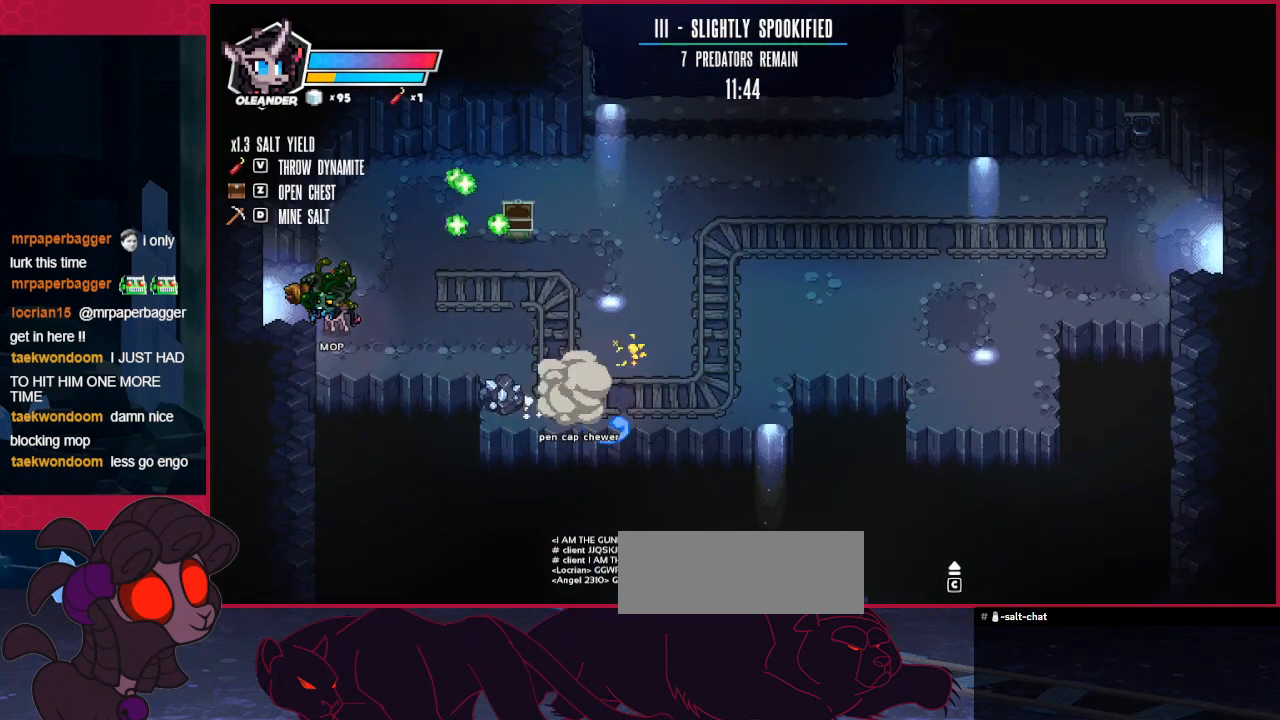
{"keys": ["left"], "events": []}
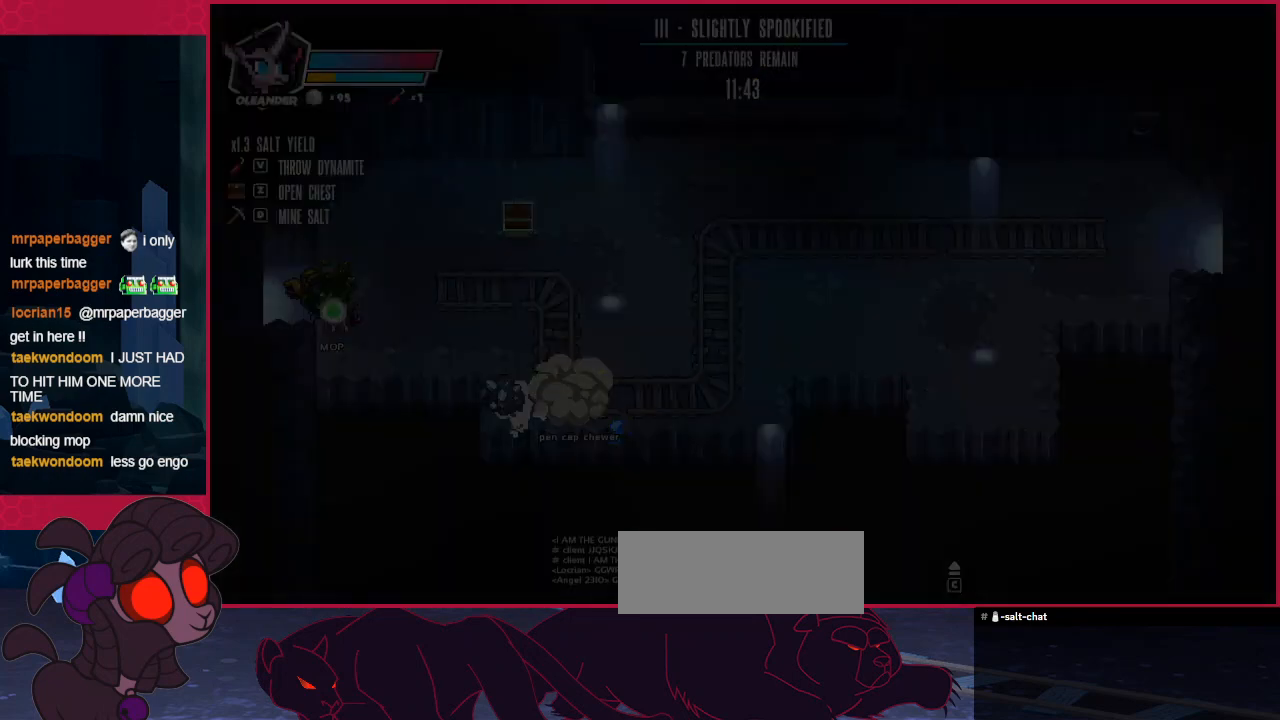
{"keys": ["left"], "events": []}
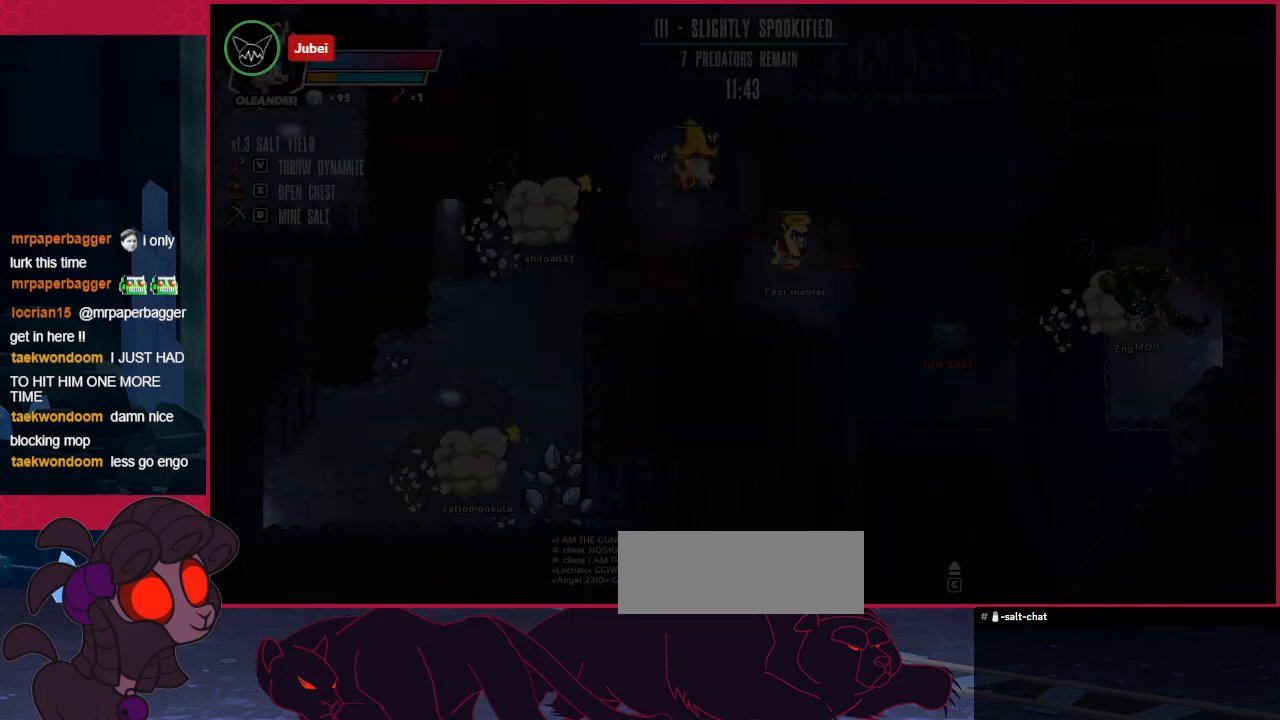
{"keys": [], "events": [[379, "left", "up"]]}
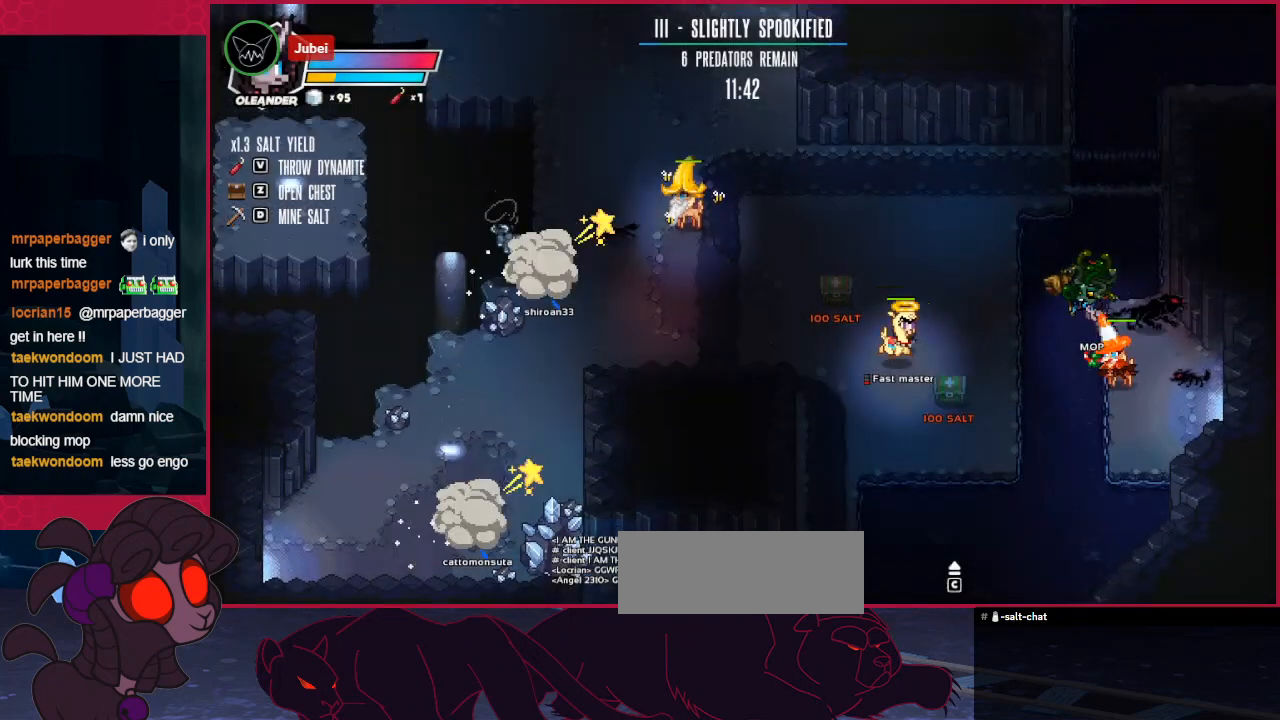
{"keys": ["left"], "events": [[206, "left", "down"]]}
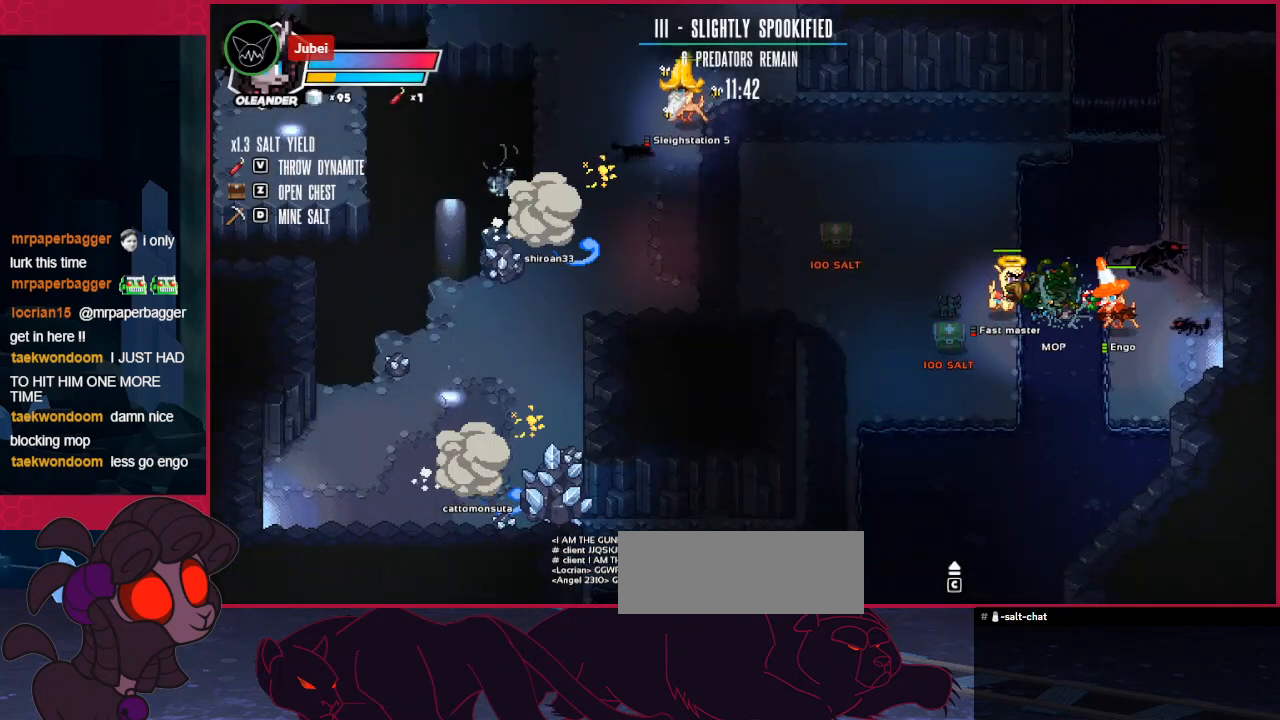
{"keys": ["left"], "events": []}
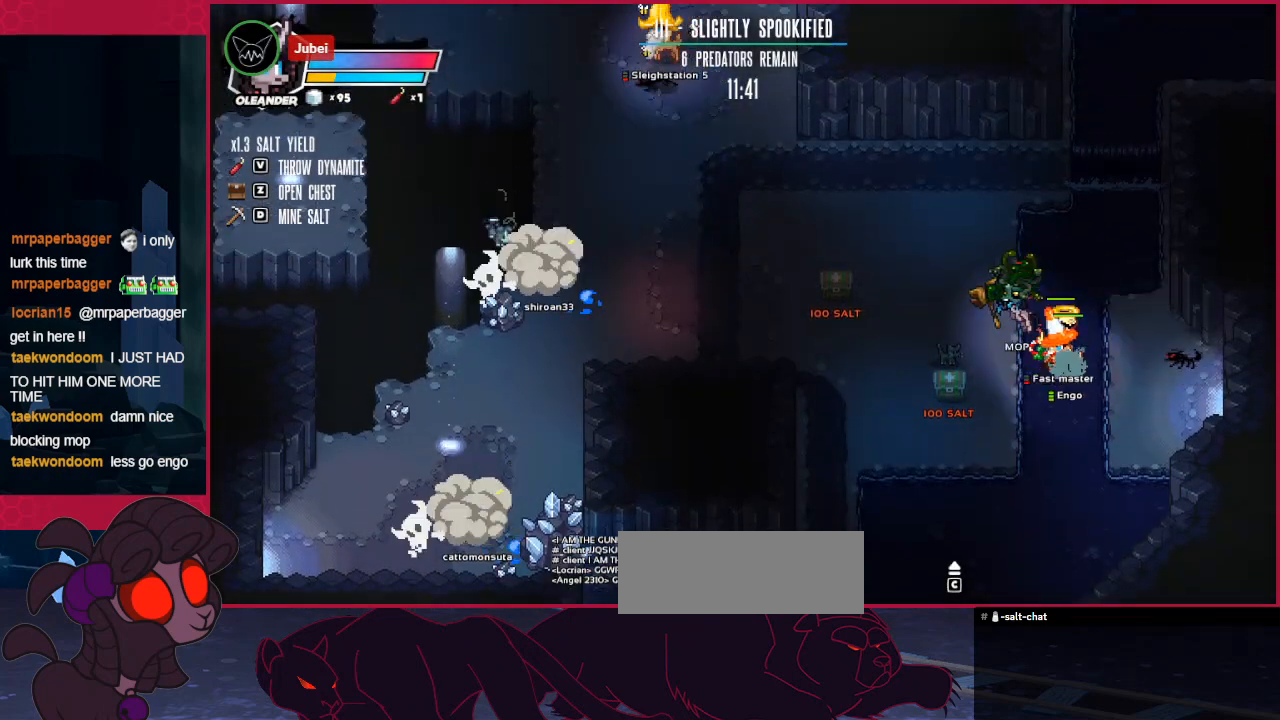
{"keys": ["left"], "events": [[138, "left", "up"], [172, "right", "down"], [379, "right", "up"], [482, "left", "down"]]}
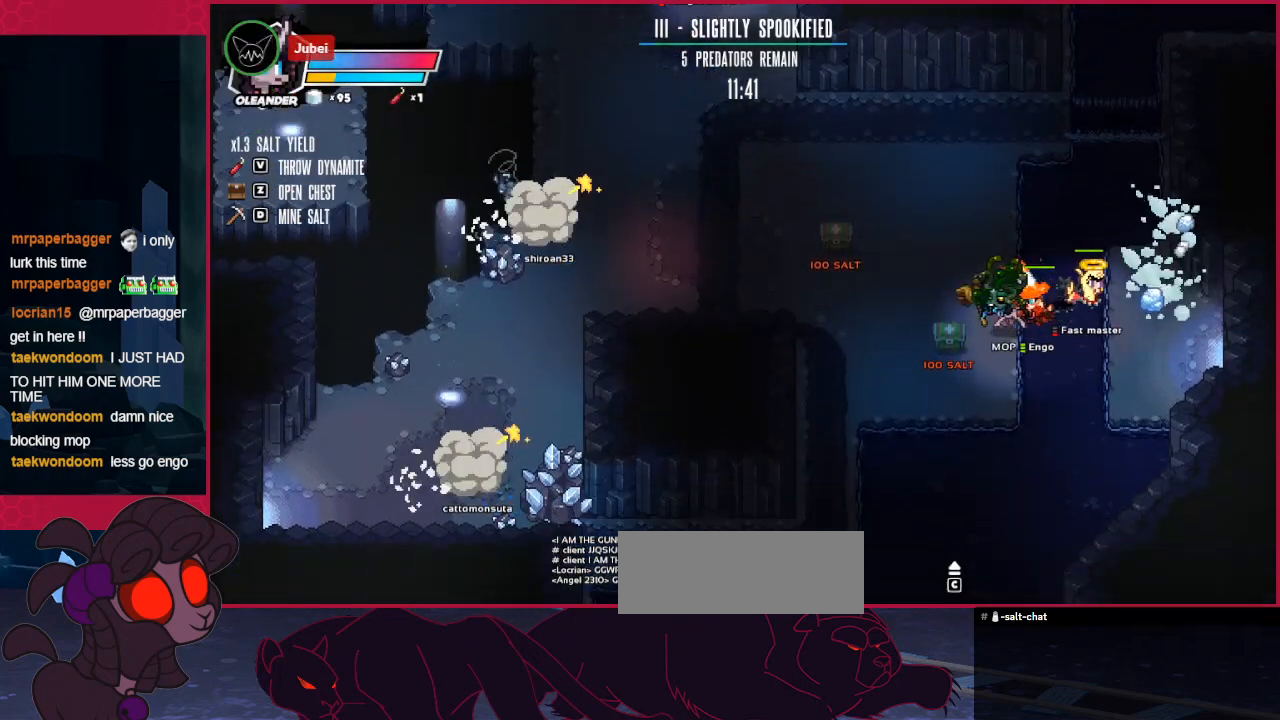
{"keys": ["left"], "events": []}
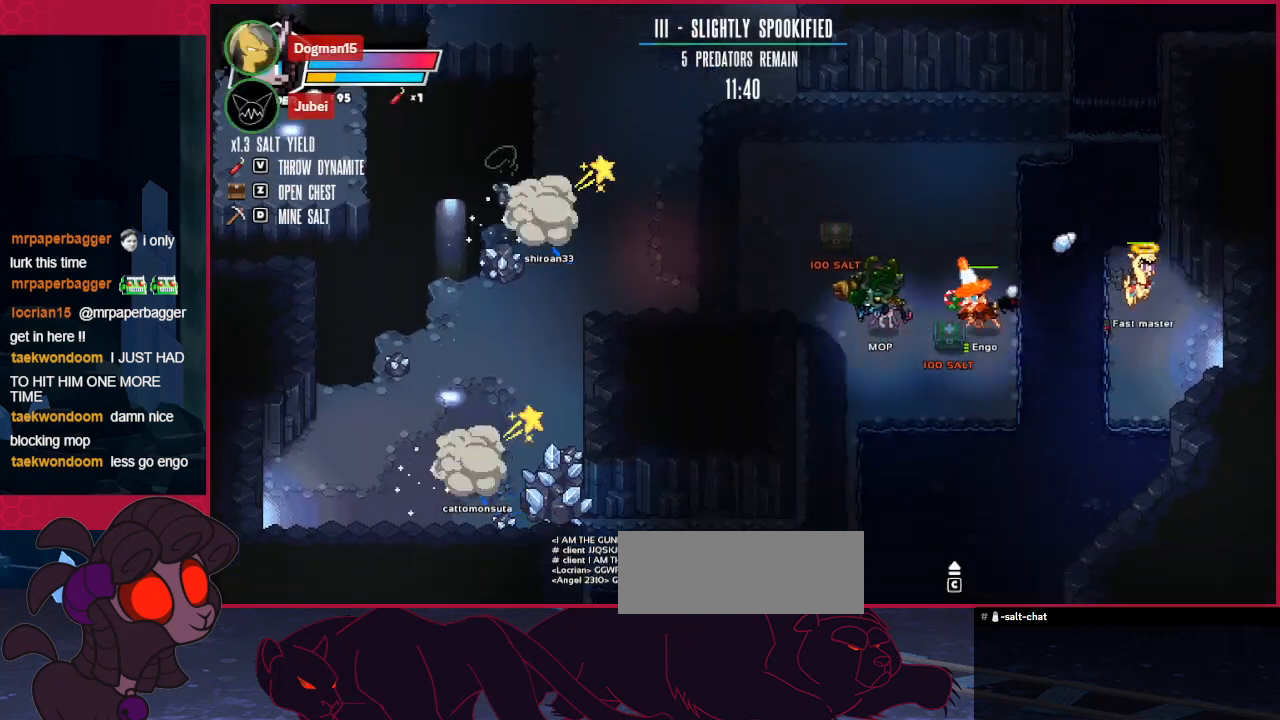
{"keys": ["left", "up"], "events": [[34, "up", "down"], [241, "up", "up"], [516, "up", "down"]]}
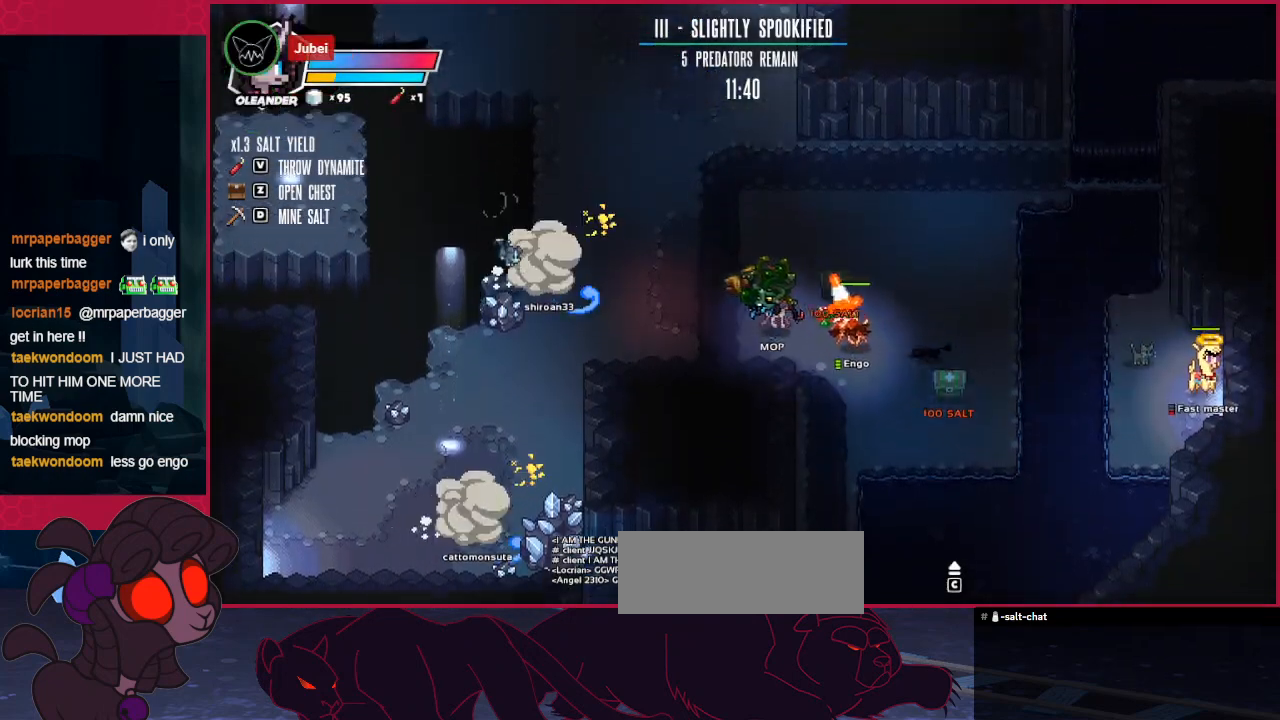
{"keys": ["left", "up"], "events": []}
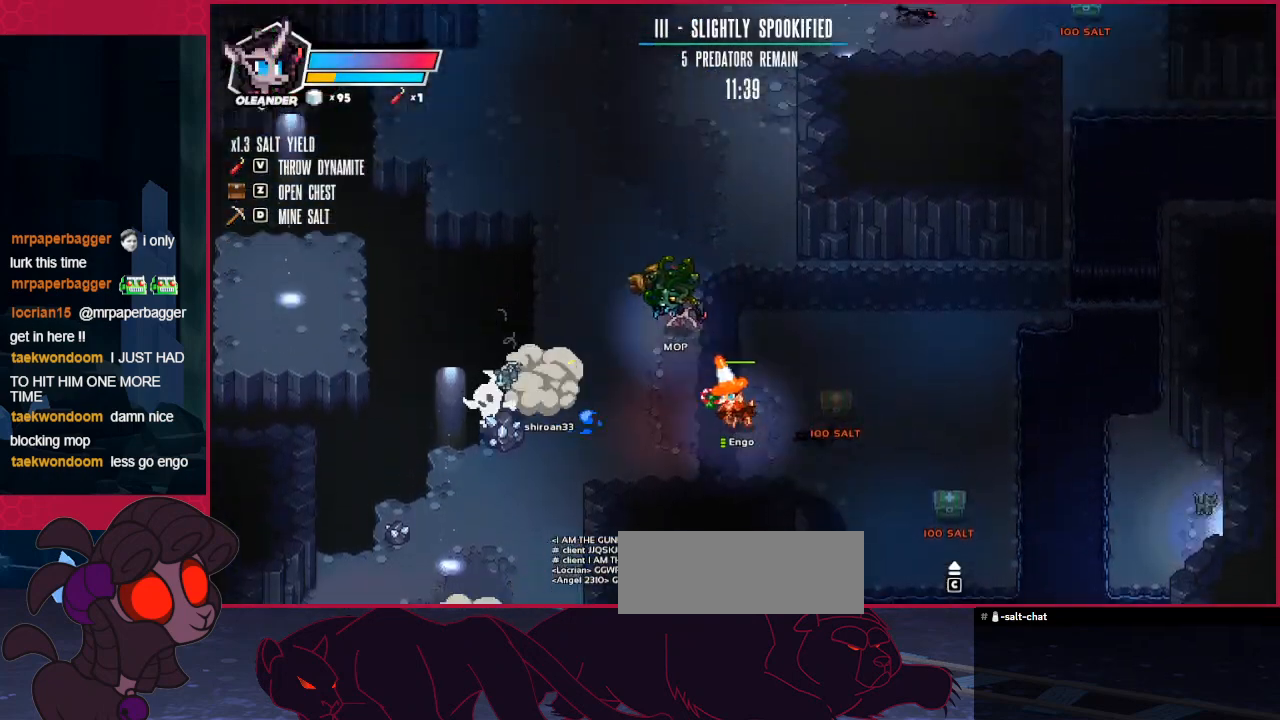
{"keys": ["down"], "events": [[34, "up", "up"], [172, "down", "down"], [482, "left", "up"]]}
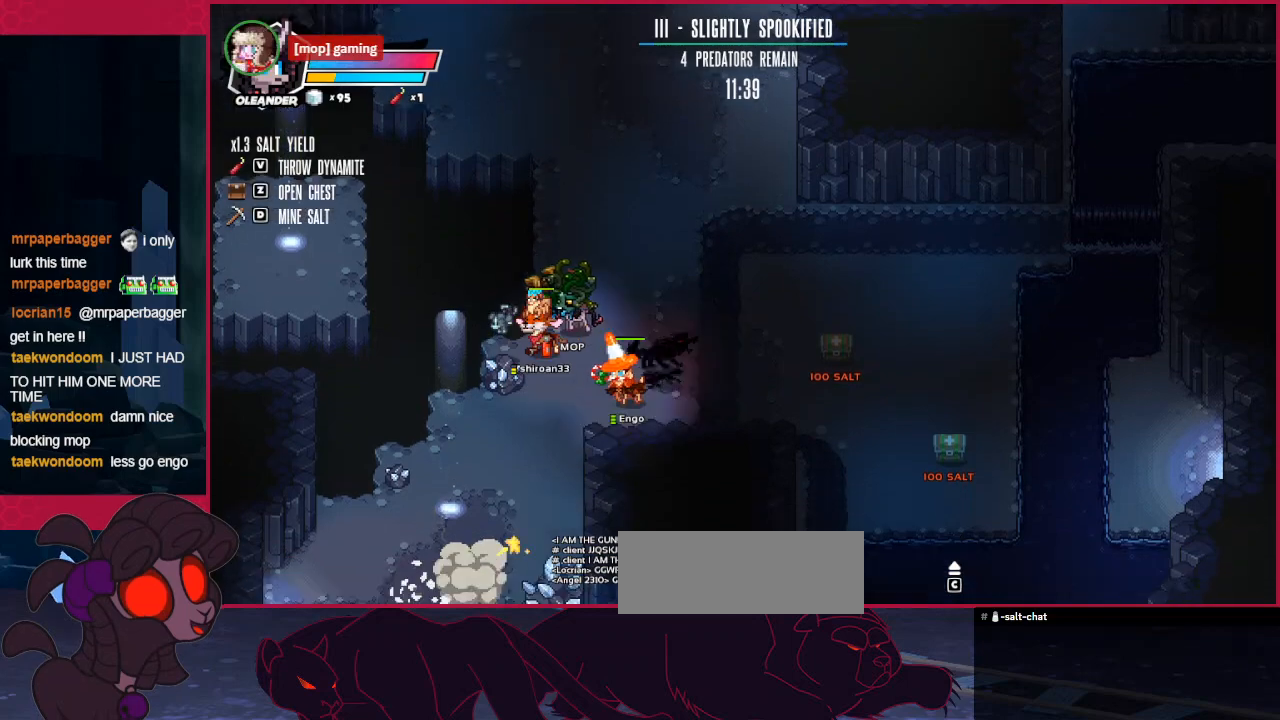
{"keys": ["down"], "events": [[276, "left", "down"], [448, "left", "up"]]}
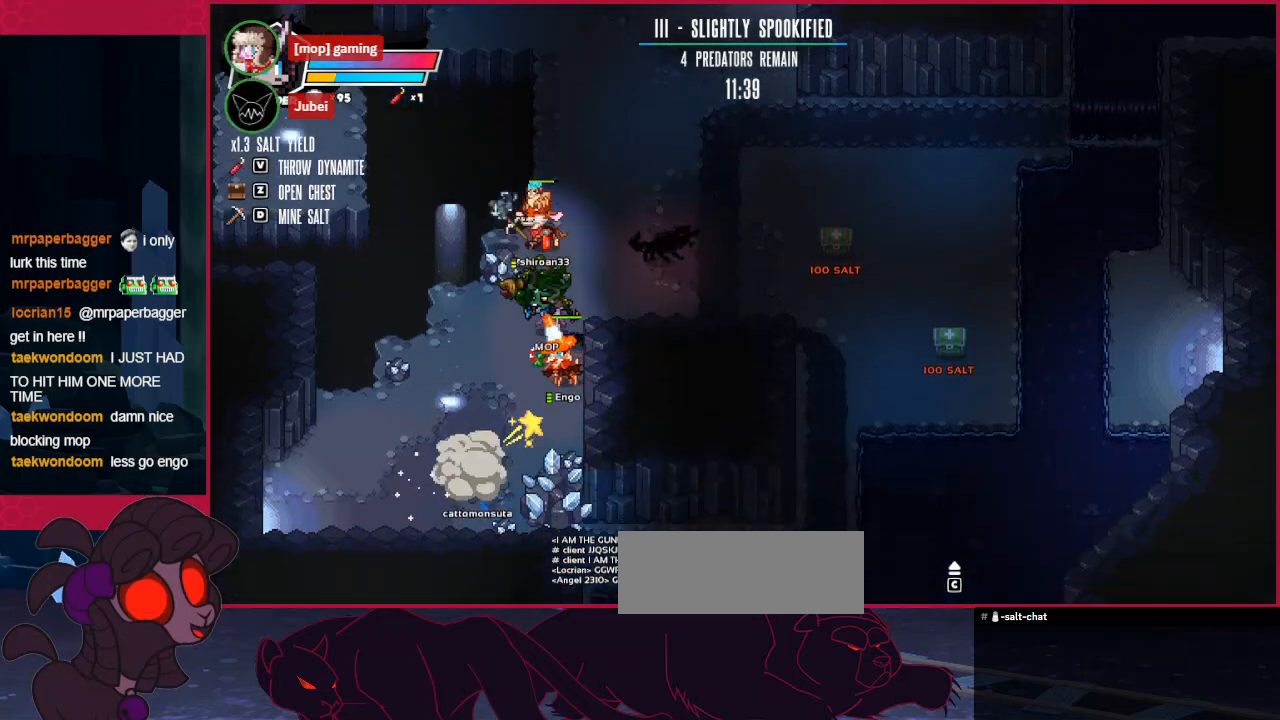
{"keys": ["down"], "events": [[35, "right", "down"], [276, "right", "up"]]}
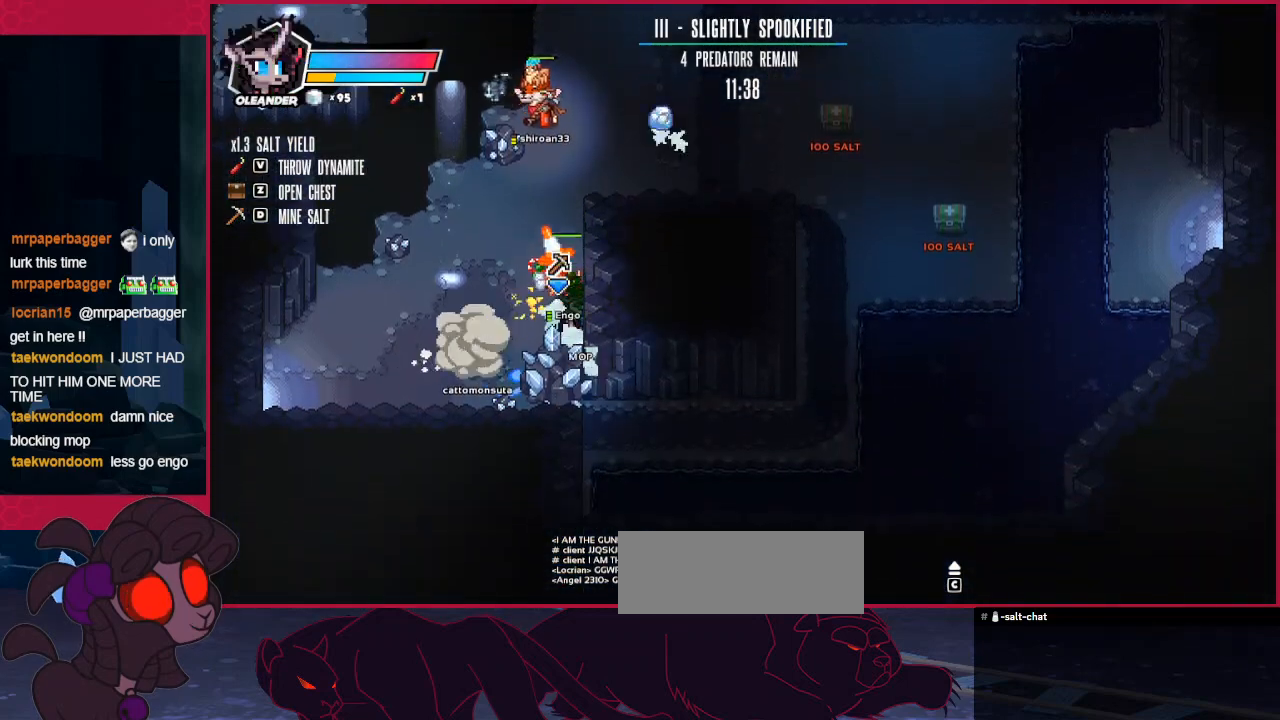
{"keys": ["up"], "events": [[34, "down", "up"], [379, "up", "down"]]}
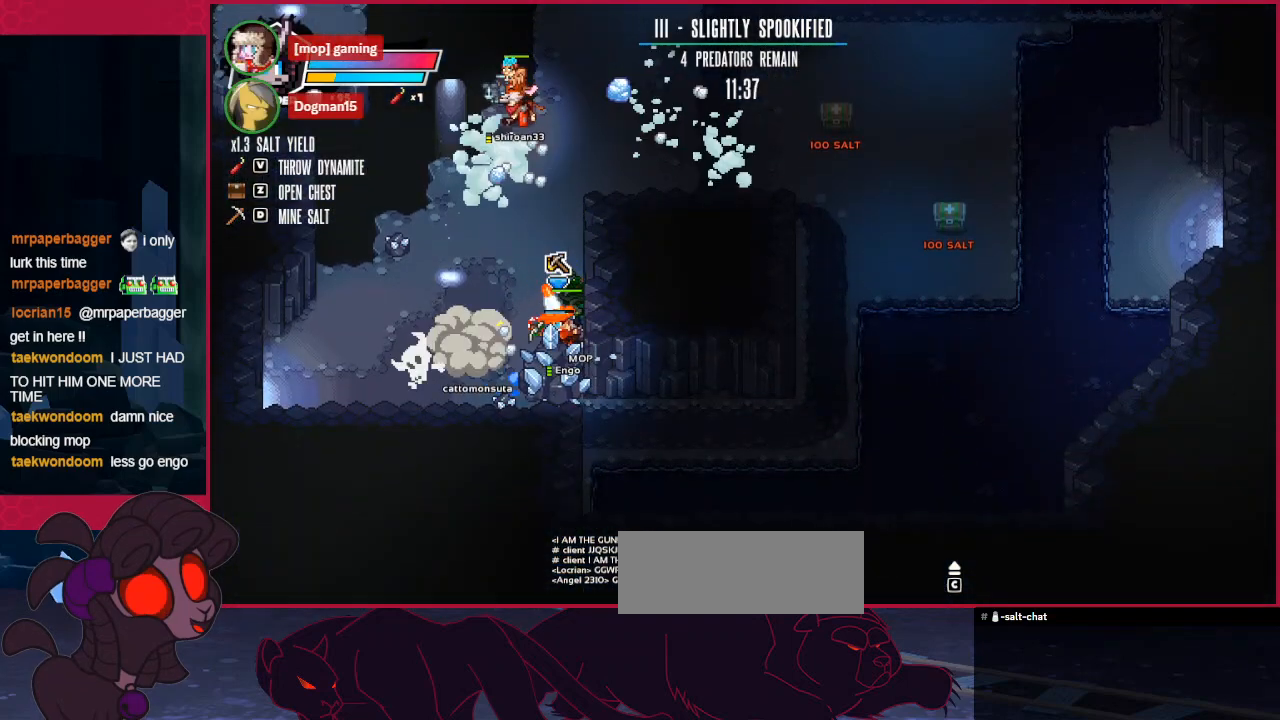
{"keys": ["up"], "events": []}
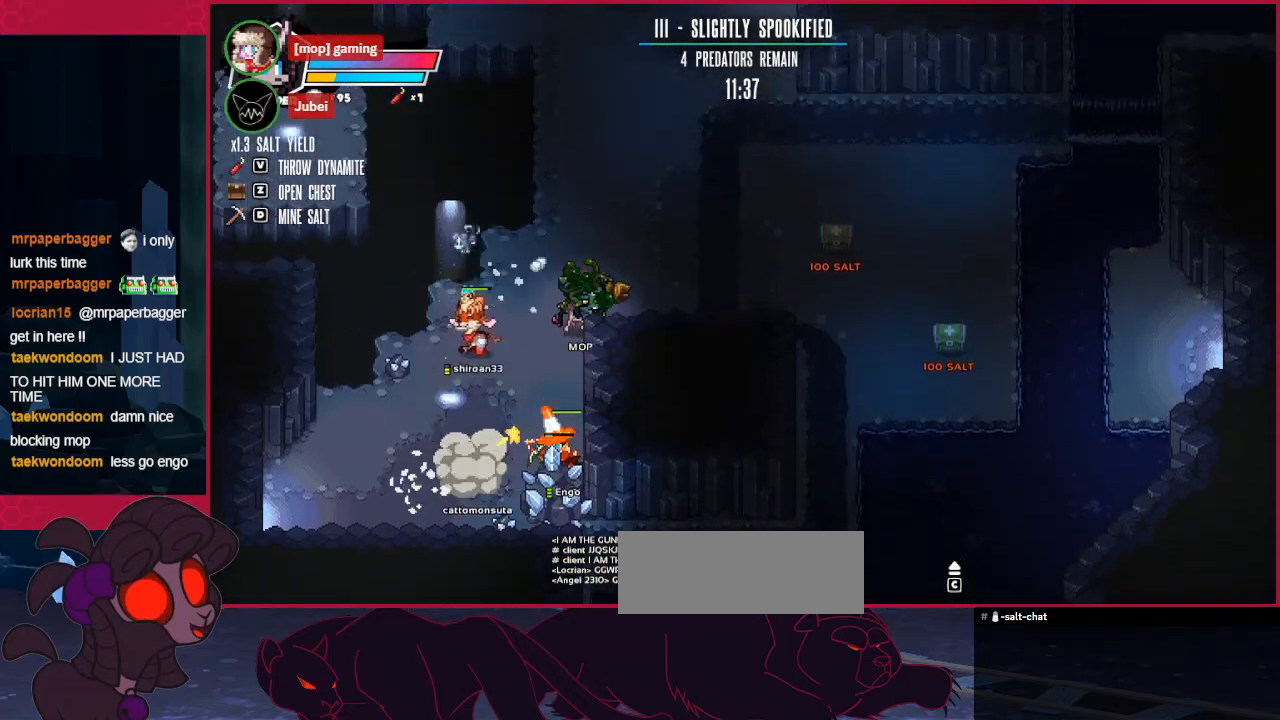
{"keys": ["right", "up"], "events": [[310, "right", "down"]]}